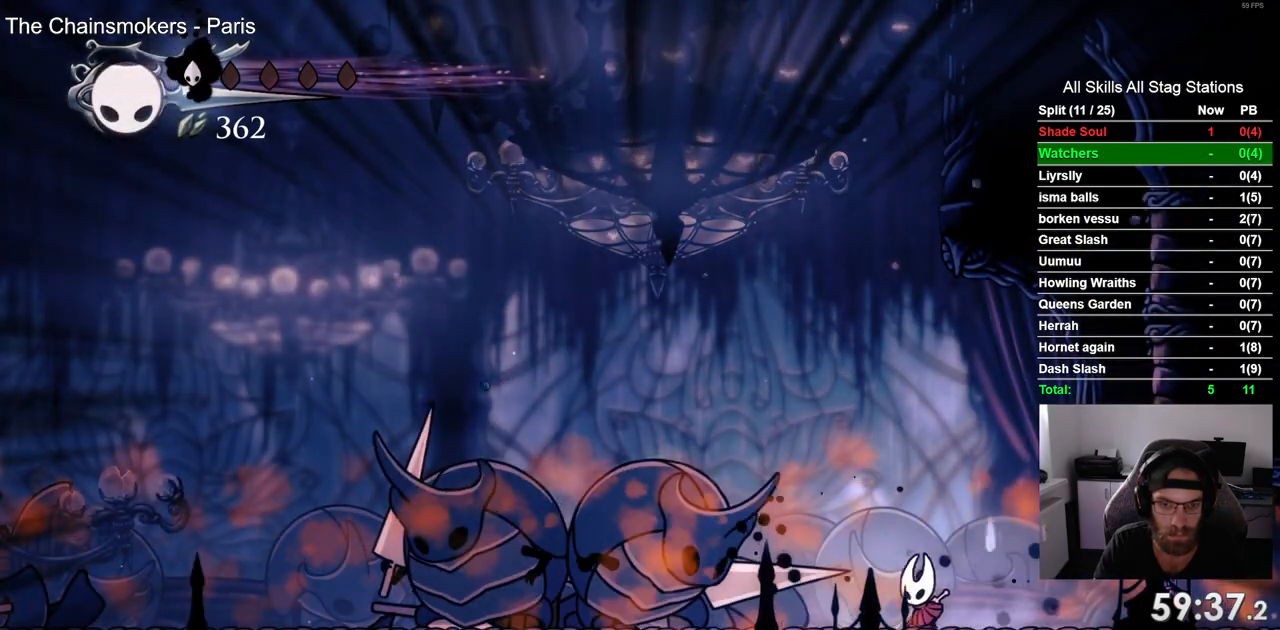
Gameplay with a controller (PlayStation layout); each line is a JSON object with the inputs held at the frame after it. "events" lists button and stick changes between this image and that frame as [ms after this image, input, new state], when the widget could be followed in between. Not read: L1 R1.
{"buttons": ["SQUARE", "DPAD_LEFT"], "left_stick": "center", "right_stick": "center", "events": [[133, "SQUARE", "down"], [300, "SQUARE", "up"], [500, "SQUARE", "down"]]}
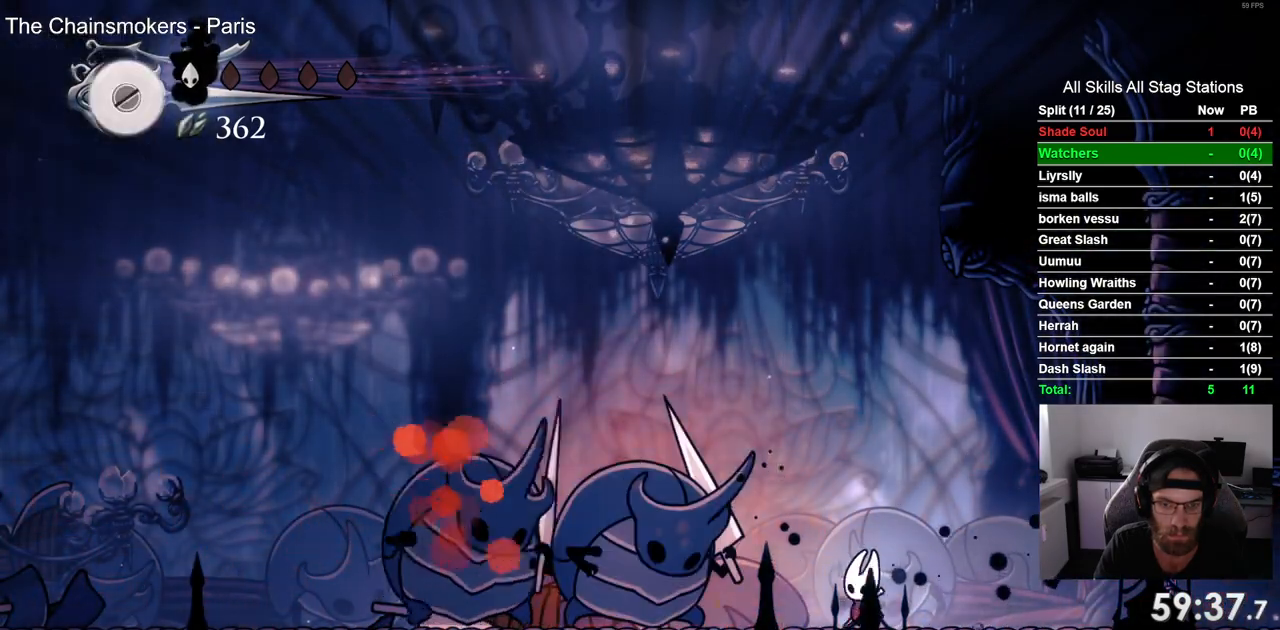
{"buttons": ["CROSS", "DPAD_DOWN"], "left_stick": "center", "right_stick": "center"}
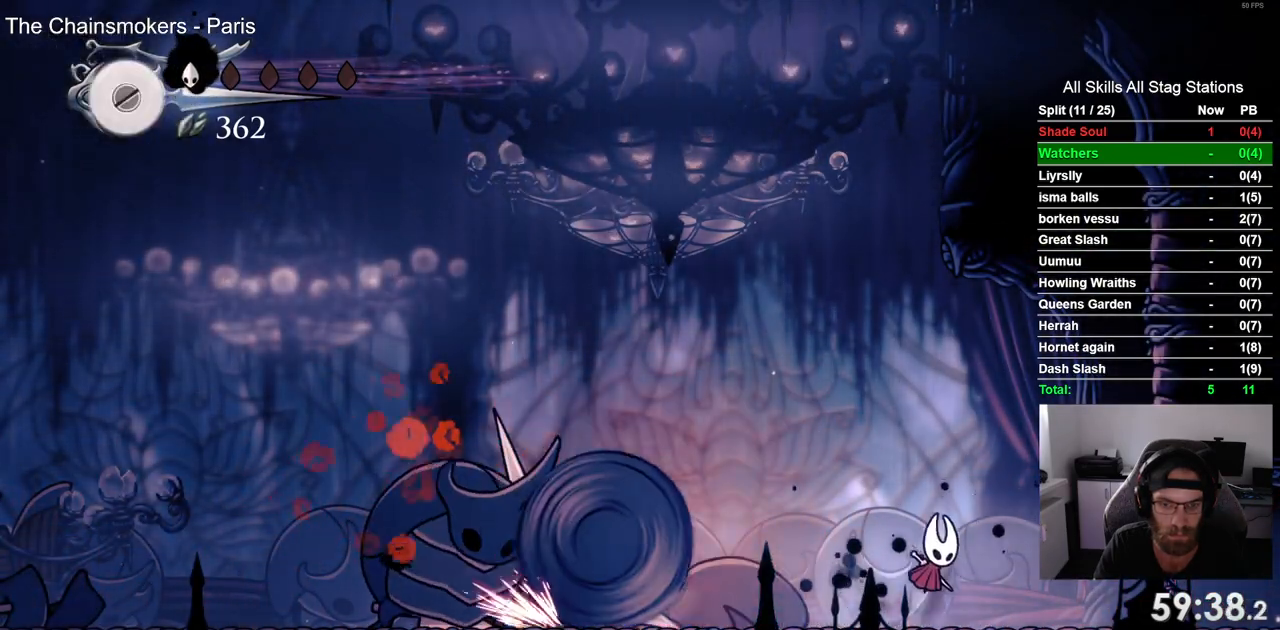
{"buttons": ["DPAD_DOWN"], "left_stick": "center", "right_stick": "center", "events": [[17, "CROSS", "up"]]}
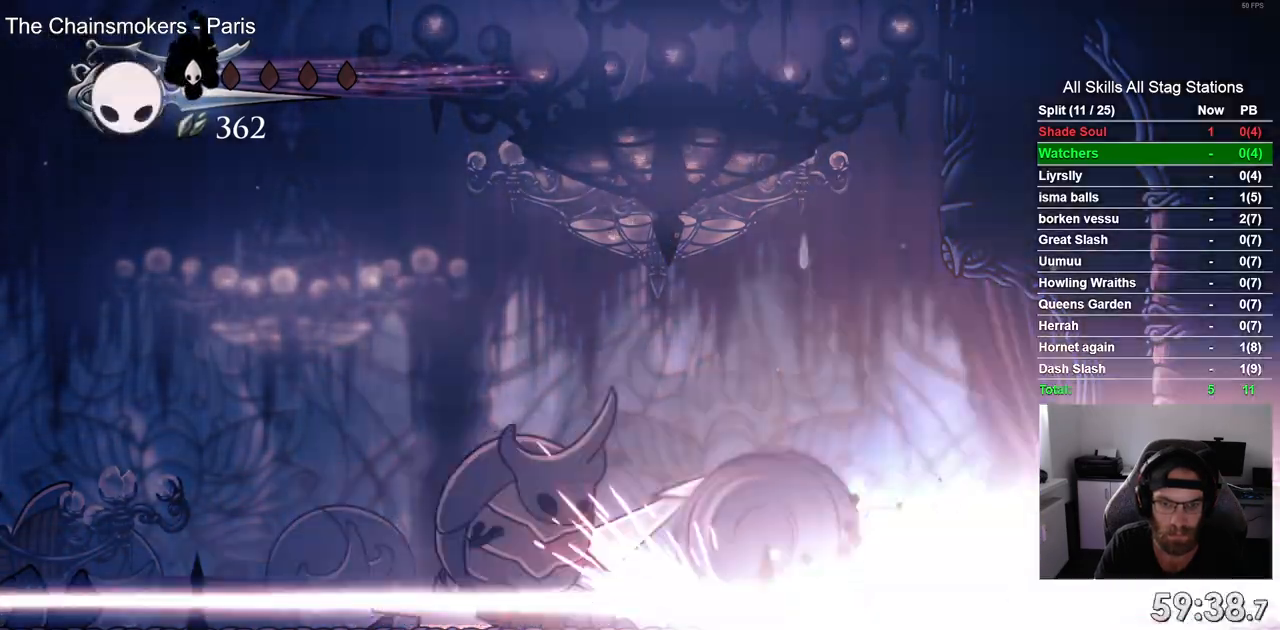
{"buttons": ["DPAD_LEFT"], "left_stick": "center", "right_stick": "center", "events": [[100, "DPAD_DOWN", "up"], [300, "DPAD_LEFT", "down"]]}
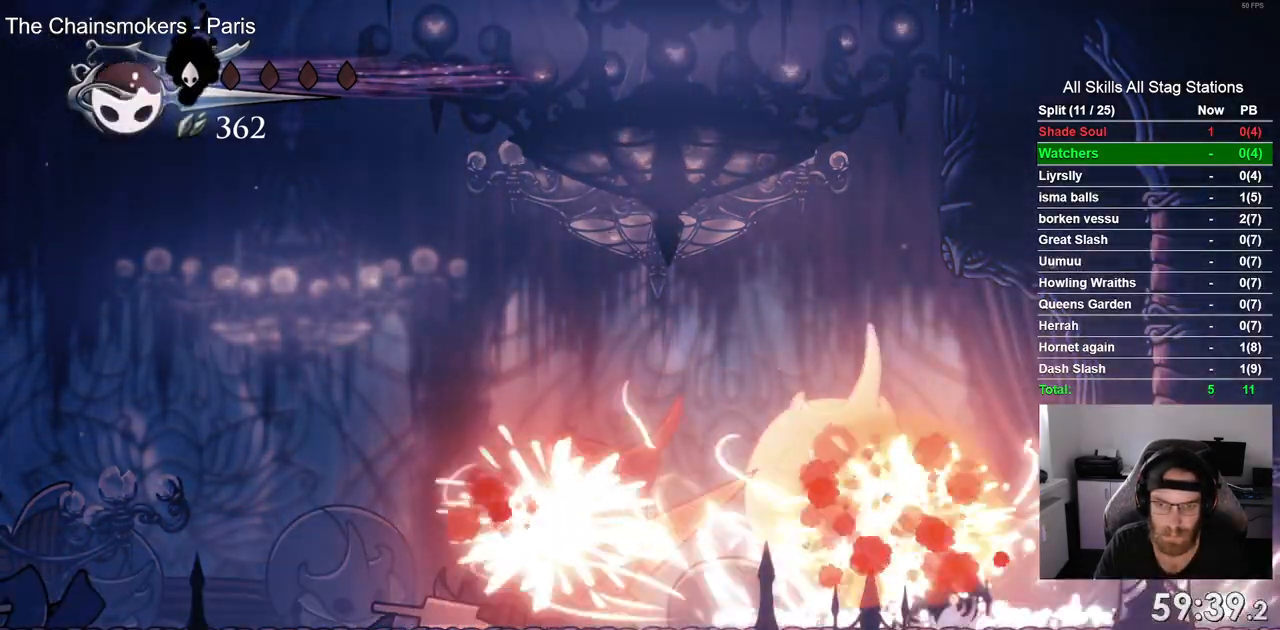
{"buttons": ["DPAD_LEFT"], "left_stick": "center", "right_stick": "center", "events": []}
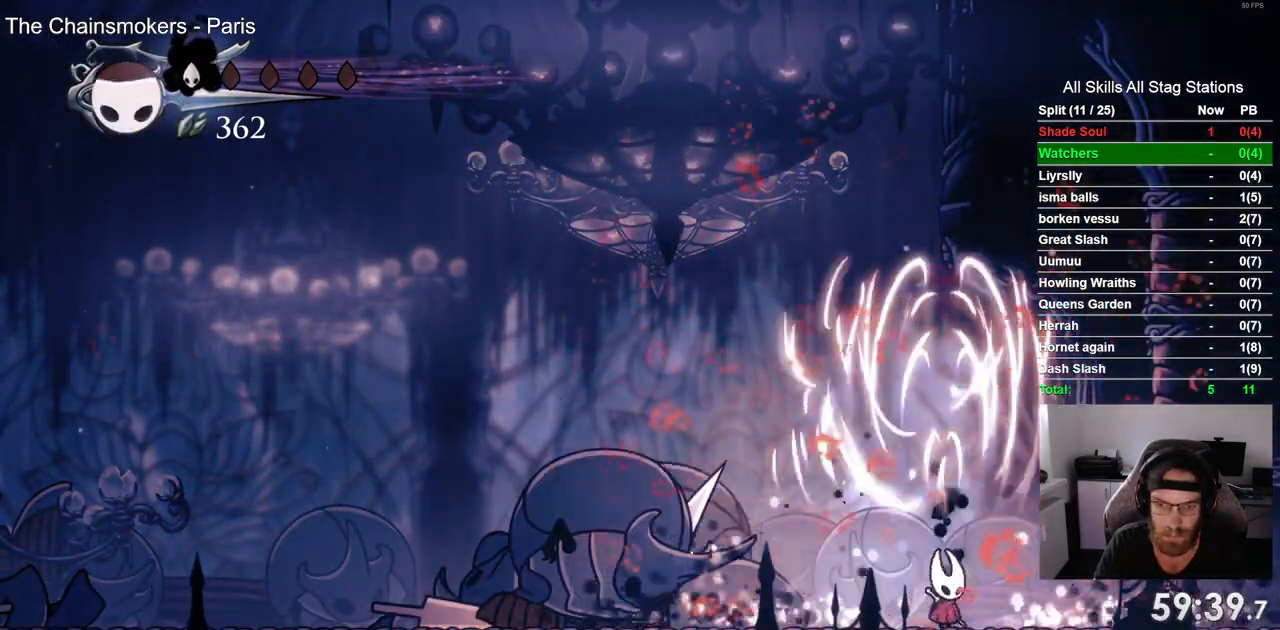
{"buttons": ["DPAD_LEFT"], "left_stick": "center", "right_stick": "center", "events": [[83, "R2", "down"], [250, "R2", "up"]]}